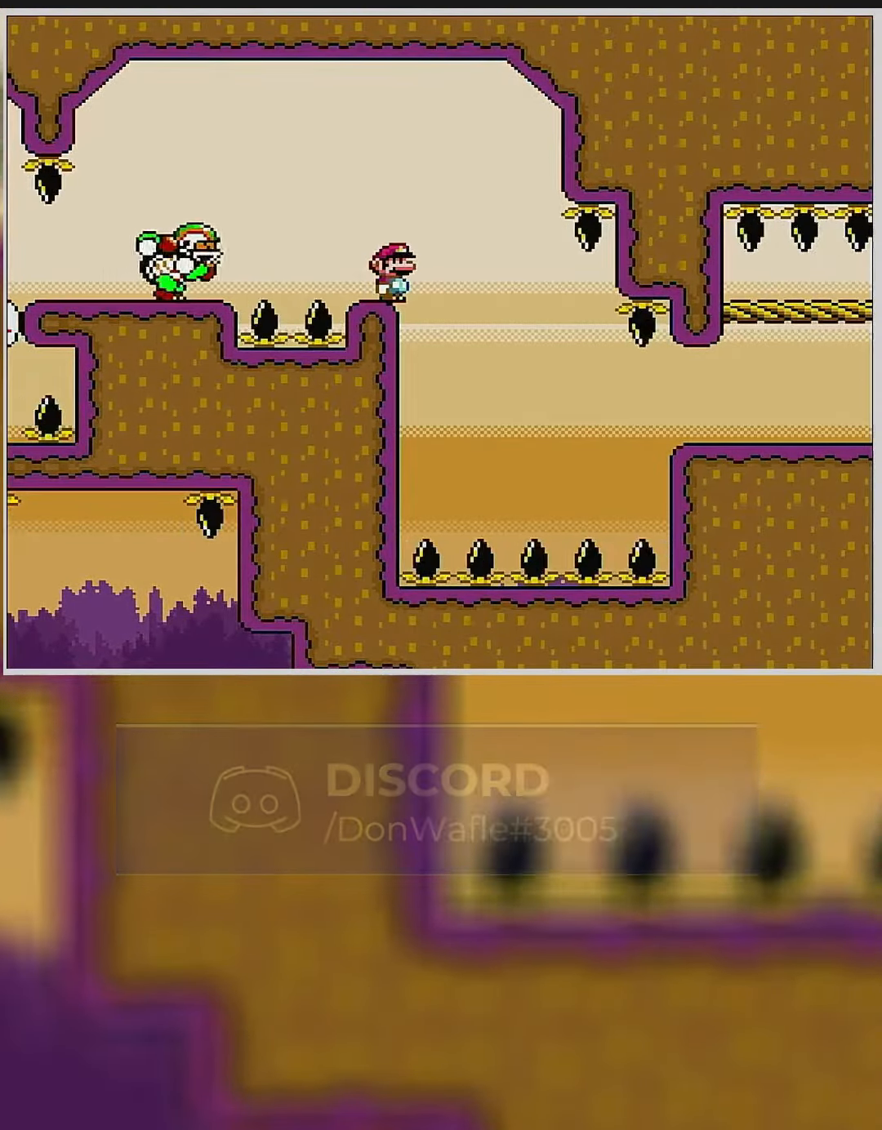
Gameplay with a controller (Nintendo layout); each line is a JSON object with the inputs held at the frame after it (dt_ms = milliseconds from this image to that frame). "events" lists button and stick changes between this image and that frame as [ms after this image, input, new state], when the widget could be followed in between. Not read: B L3 R3.
{"dt_ms": 500, "buttons": ["Y", "DPAD_RIGHT"], "events": [[266, "DPAD_RIGHT", "down"]]}
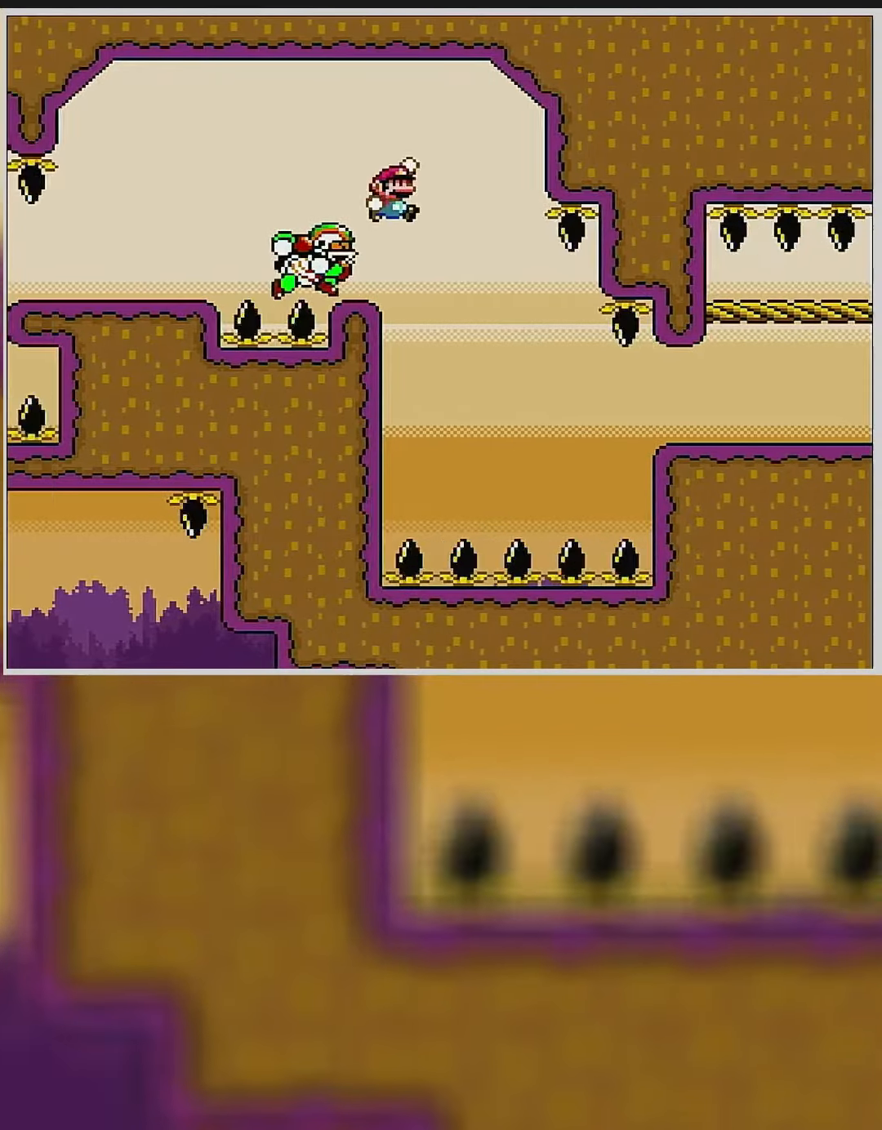
{"dt_ms": 500, "buttons": ["Y", "DPAD_RIGHT"], "events": [[50, "DPAD_RIGHT", "up"], [83, "DPAD_LEFT", "down"], [233, "DPAD_LEFT", "up"], [366, "DPAD_RIGHT", "down"]]}
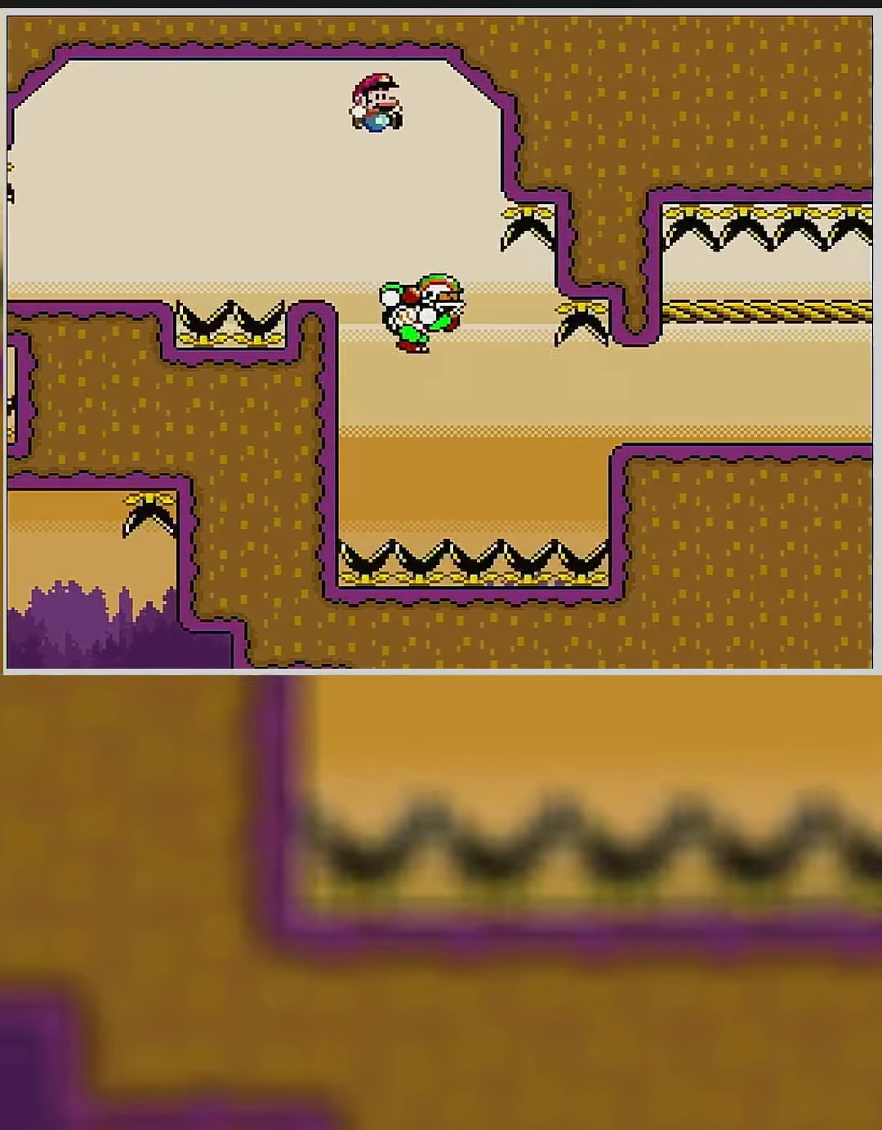
{"dt_ms": 500, "buttons": ["Y", "DPAD_RIGHT"], "events": [[66, "DPAD_RIGHT", "up"], [150, "DPAD_RIGHT", "down"]]}
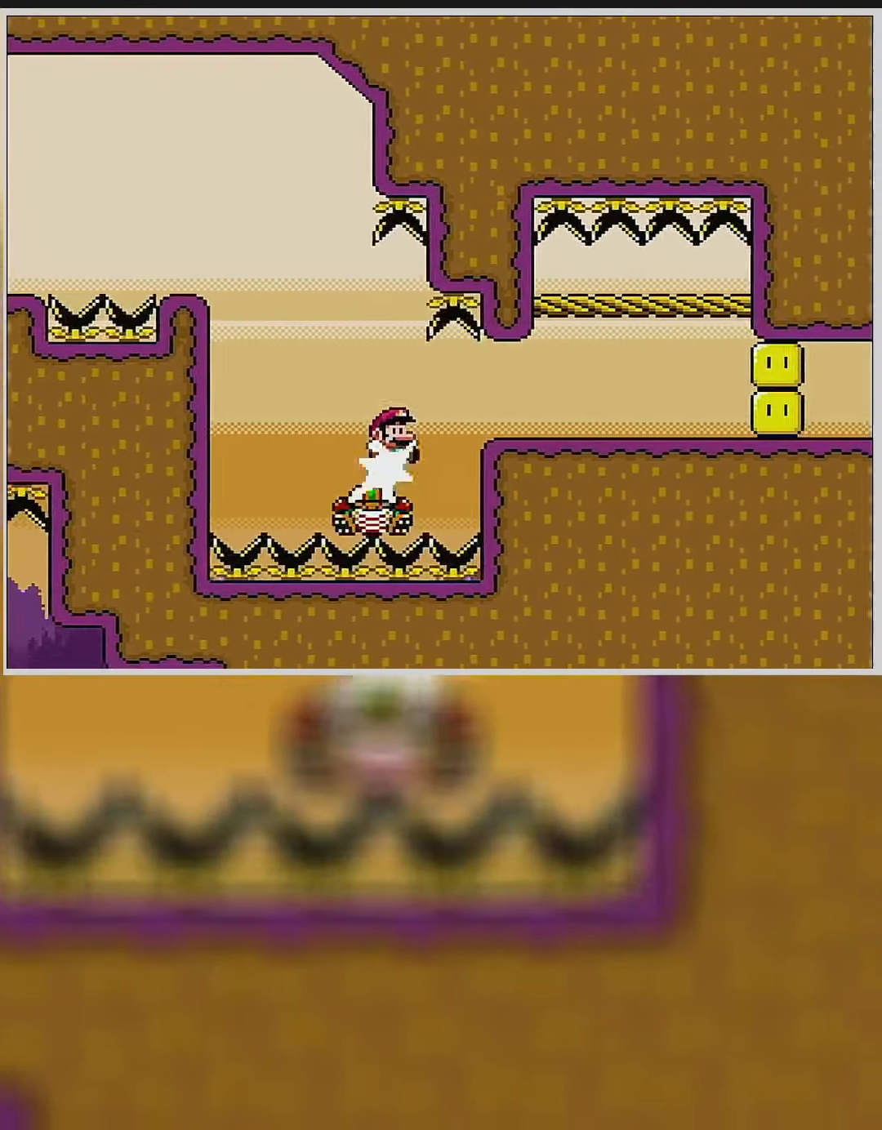
{"dt_ms": 500, "buttons": ["X"], "events": [[433, "DPAD_RIGHT", "up"], [433, "Y", "up"], [483, "X", "down"]]}
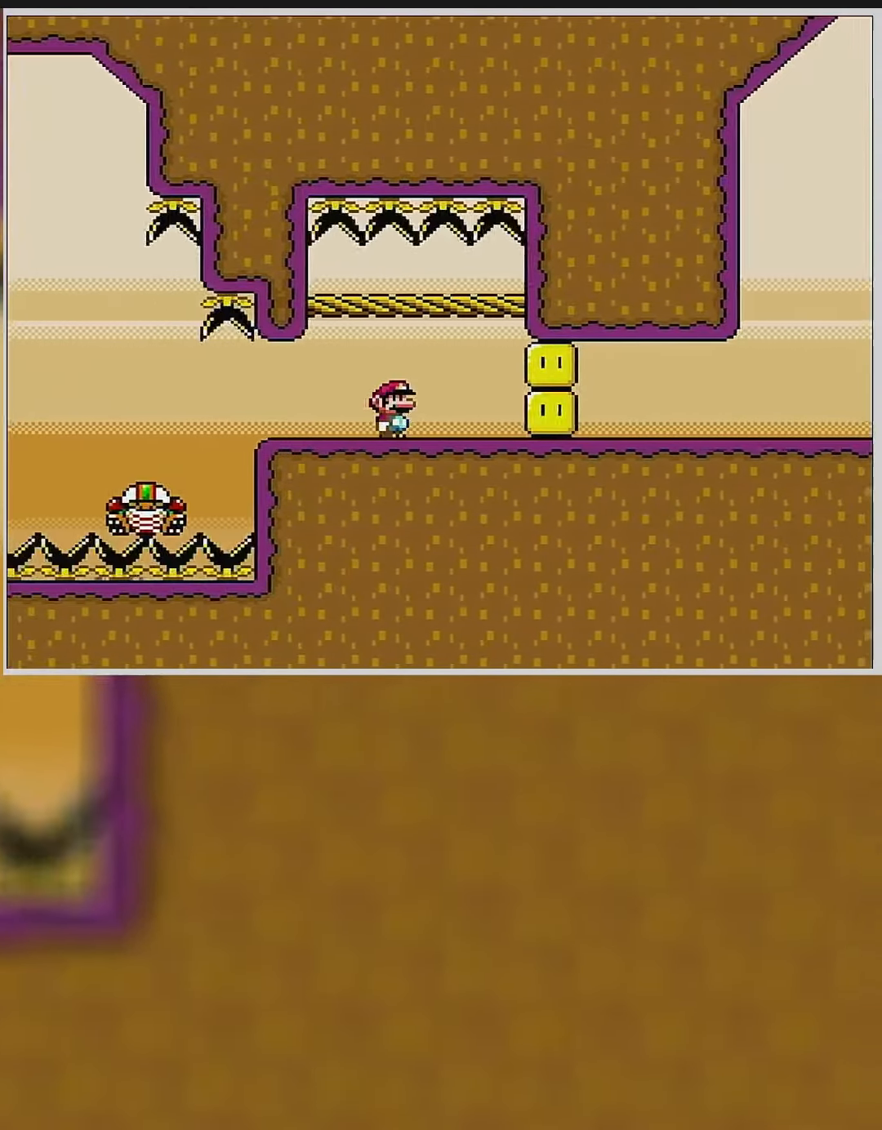
{"dt_ms": 500, "buttons": ["X"], "events": [[333, "DPAD_LEFT", "down"], [400, "DPAD_LEFT", "up"]]}
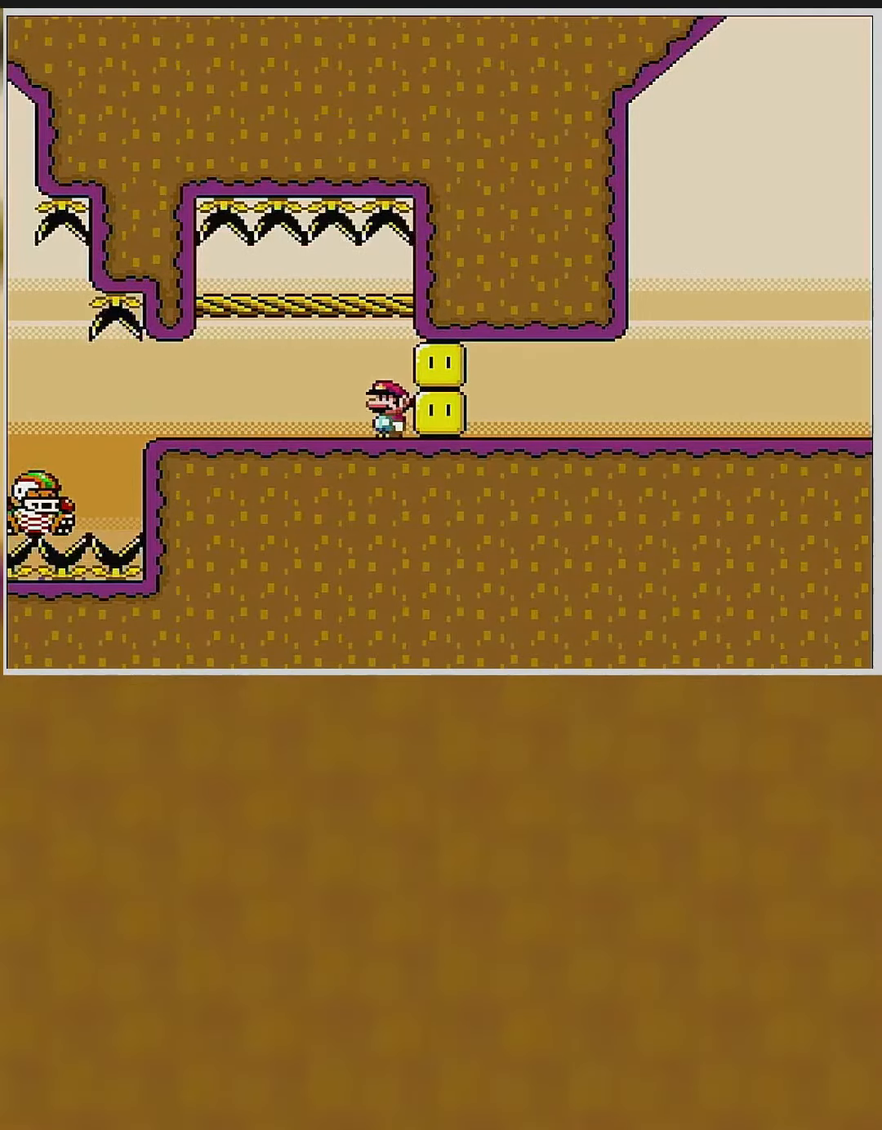
{"dt_ms": 500, "buttons": ["X"], "events": [[133, "DPAD_RIGHT", "down"], [250, "DPAD_RIGHT", "up"]]}
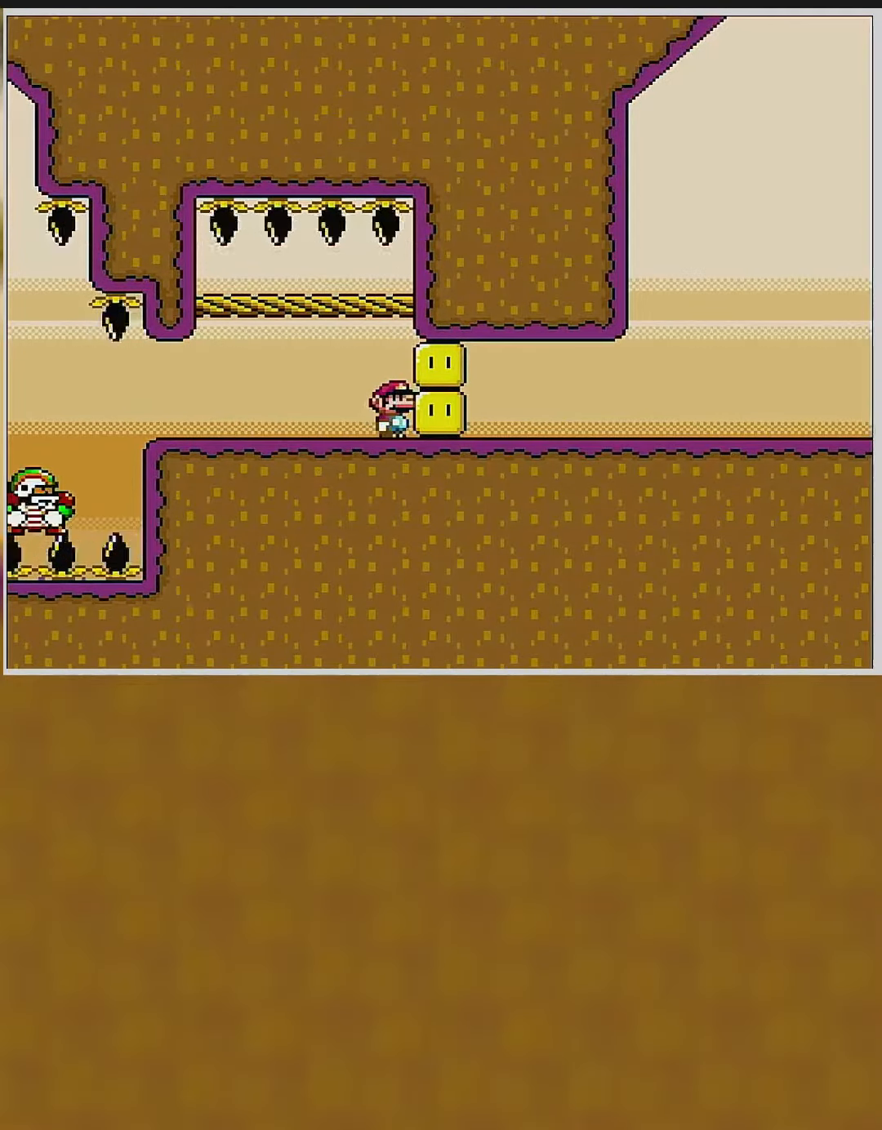
{"dt_ms": 500, "buttons": ["X"], "events": []}
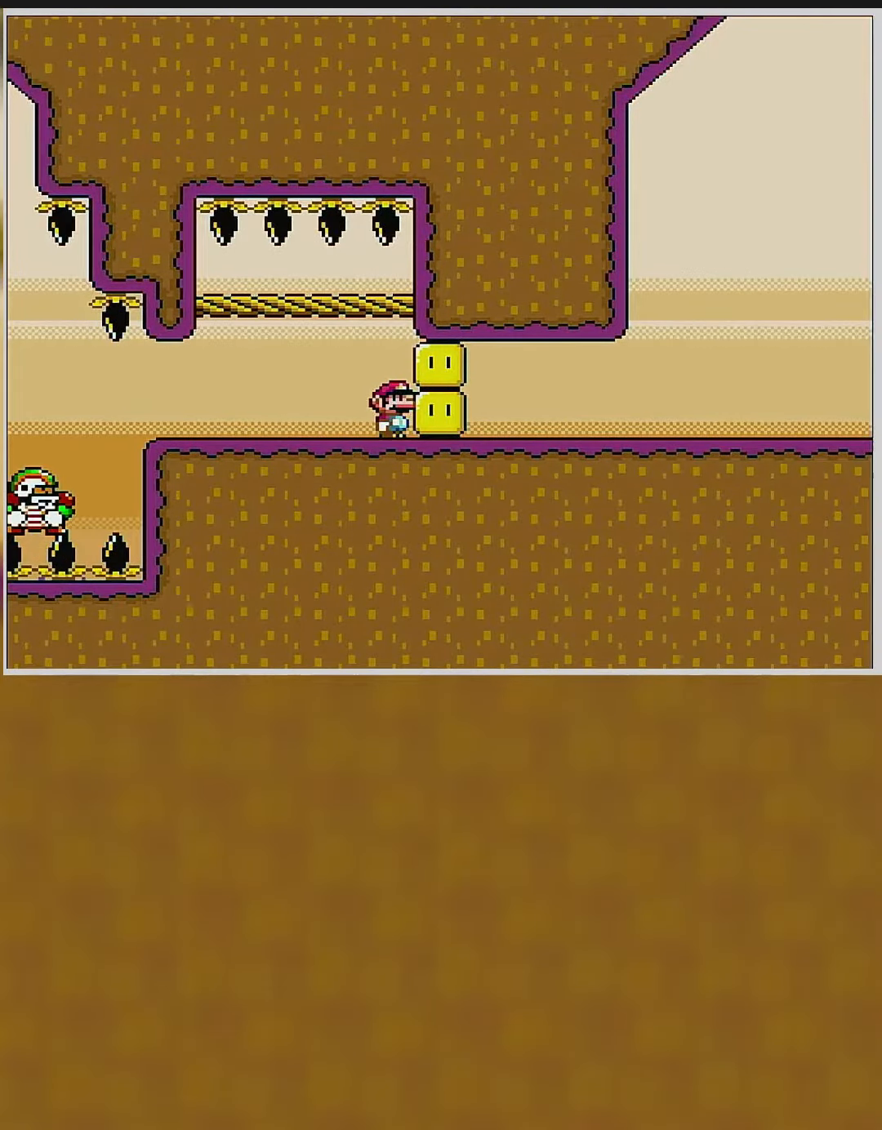
{"dt_ms": 500, "buttons": ["X"], "events": []}
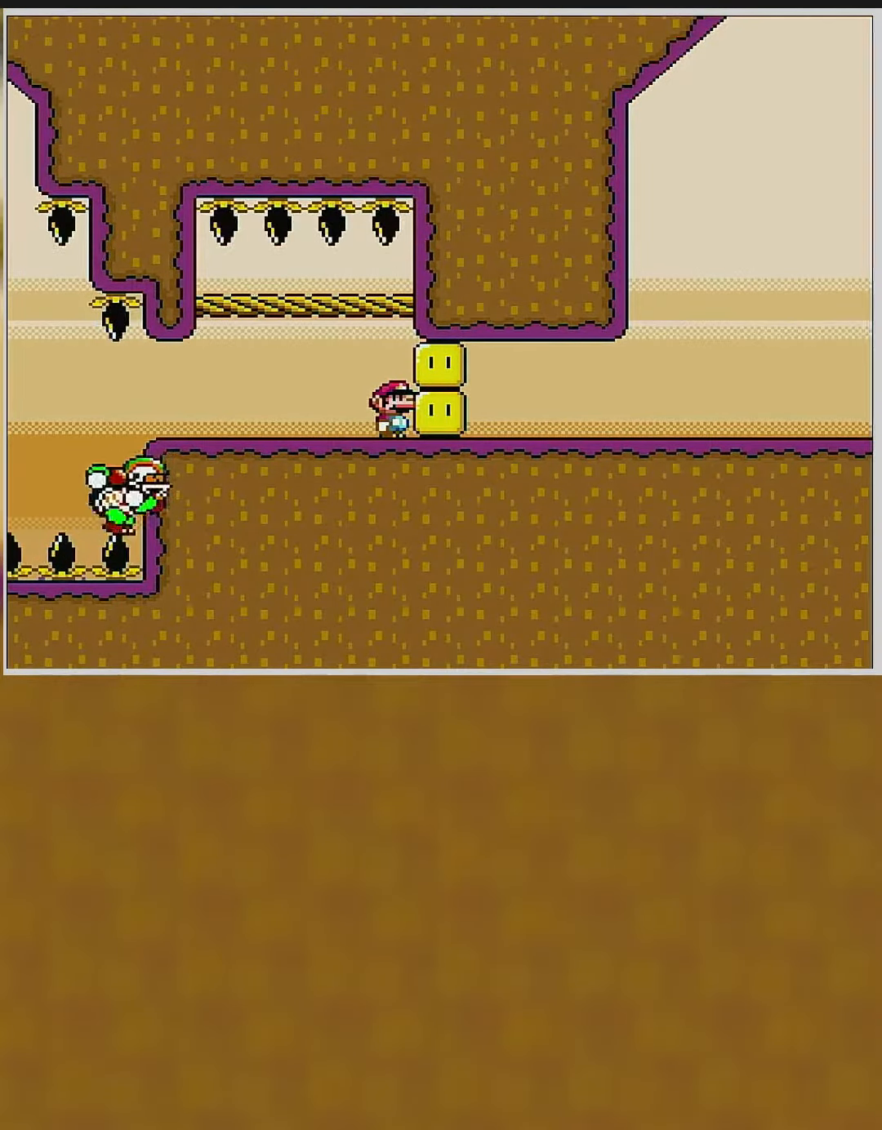
{"dt_ms": 500, "buttons": ["X"], "events": []}
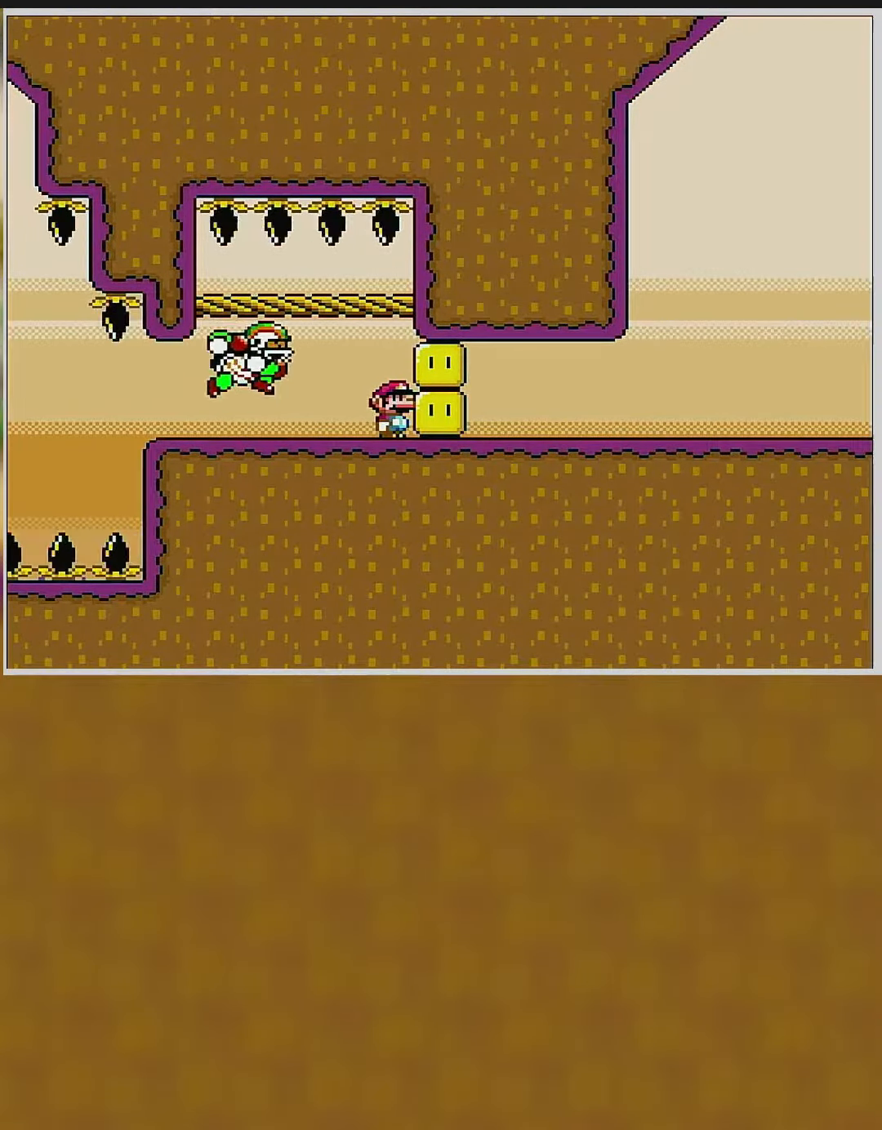
{"dt_ms": 1000, "buttons": ["X", "DPAD_RIGHT"], "events": [[16, "A", "down"], [33, "DPAD_LEFT", "down"], [100, "A", "up"], [233, "A", "down"], [500, "DPAD_LEFT", "up"], [600, "DPAD_RIGHT", "down"], [616, "A", "up"], [733, "DPAD_RIGHT", "up"], [917, "DPAD_RIGHT", "down"]]}
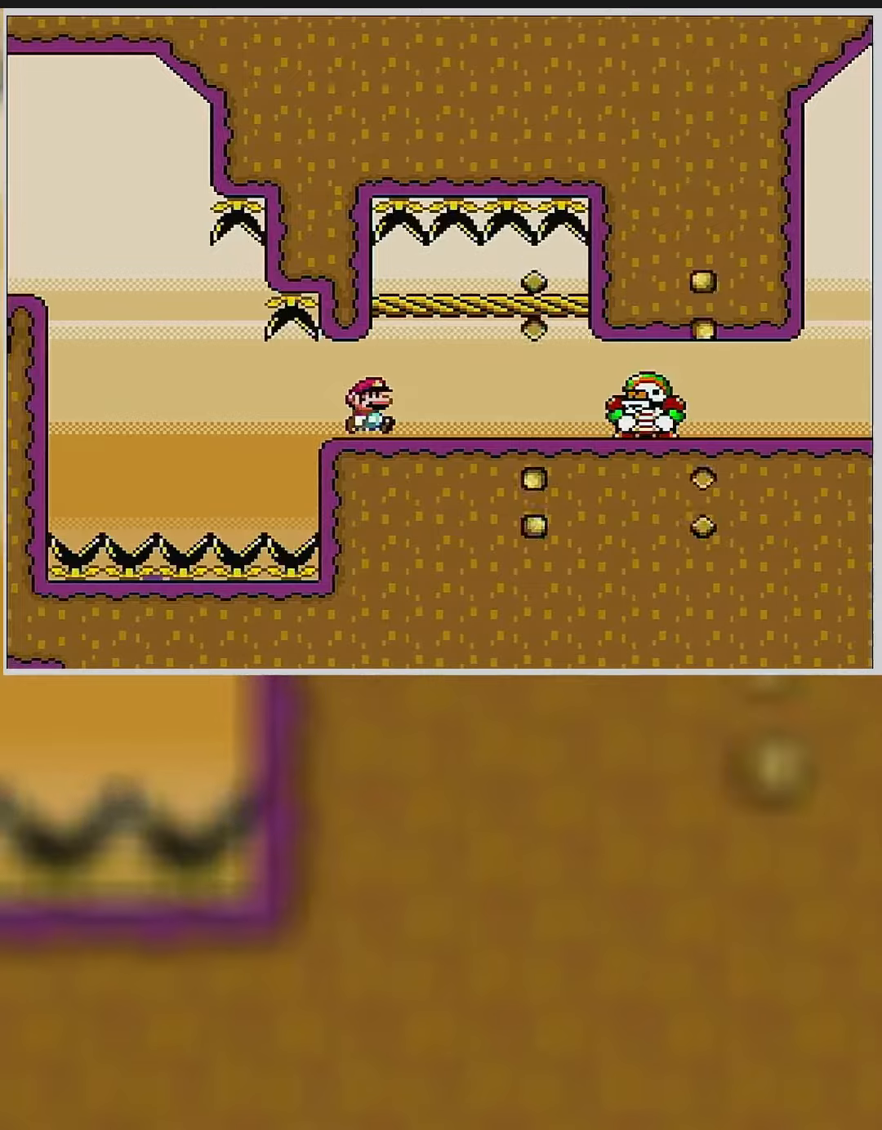
{"dt_ms": 500, "buttons": ["X", "DPAD_RIGHT"], "events": [[50, "DPAD_RIGHT", "up"], [283, "DPAD_RIGHT", "down"], [350, "A", "down"], [433, "A", "up"]]}
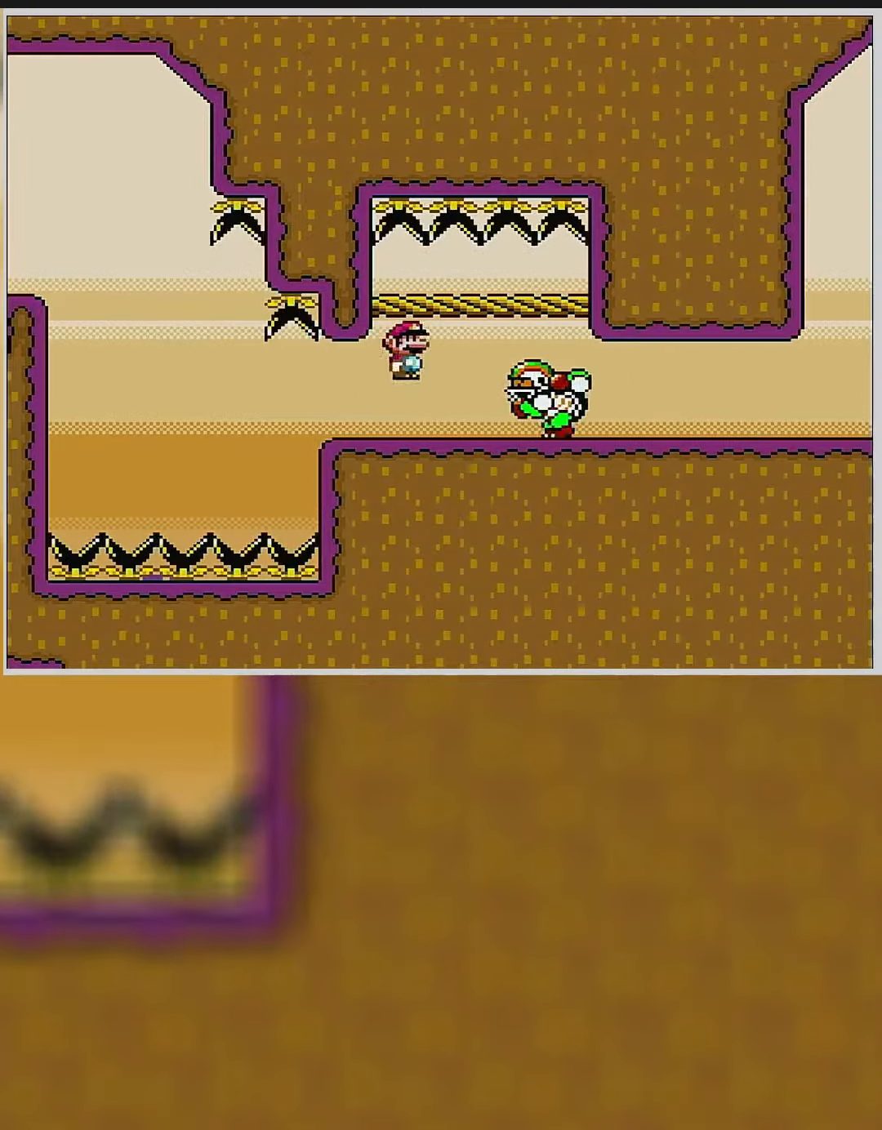
{"dt_ms": 500, "buttons": ["DPAD_LEFT"], "events": [[117, "A", "down"], [300, "DPAD_RIGHT", "up"], [433, "A", "up"], [433, "DPAD_LEFT", "down"], [483, "X", "up"]]}
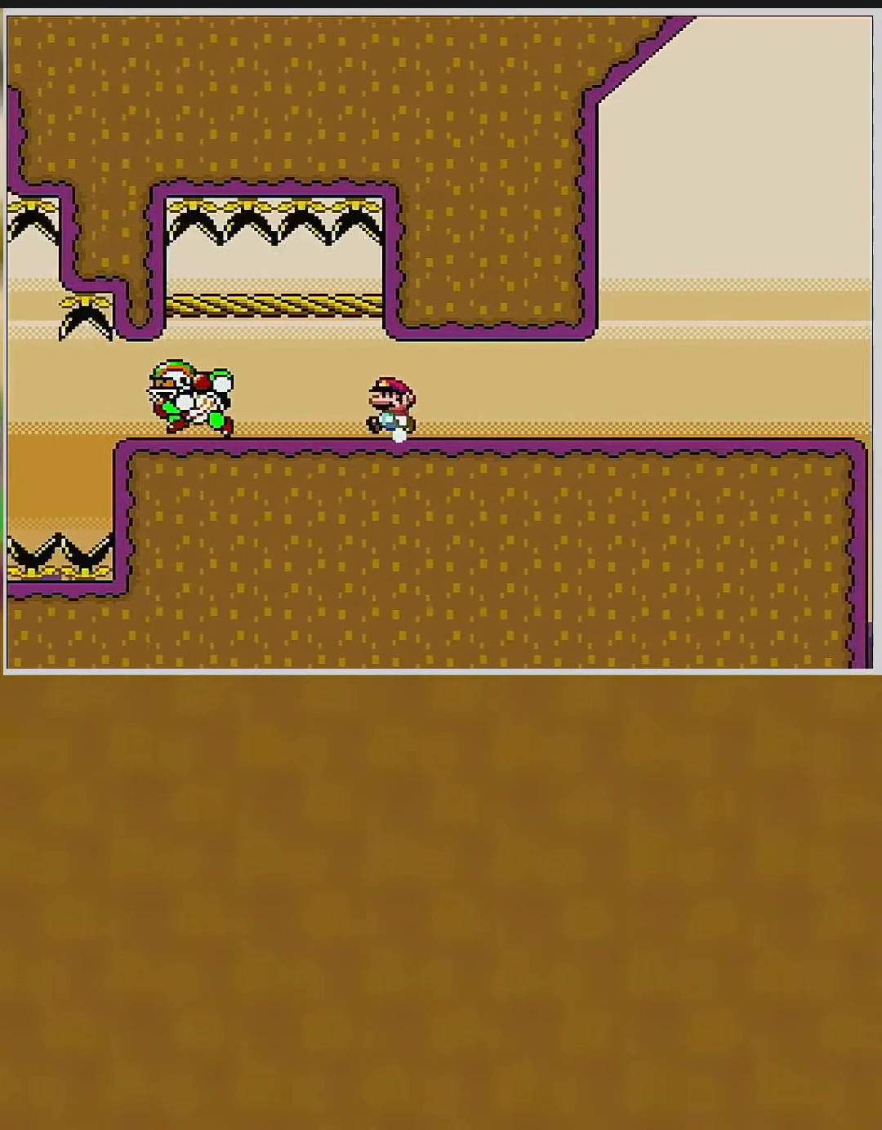
{"dt_ms": 500, "buttons": ["Y", "DPAD_RIGHT"], "events": [[50, "DPAD_LEFT", "up"], [50, "Y", "down"], [417, "DPAD_RIGHT", "down"]]}
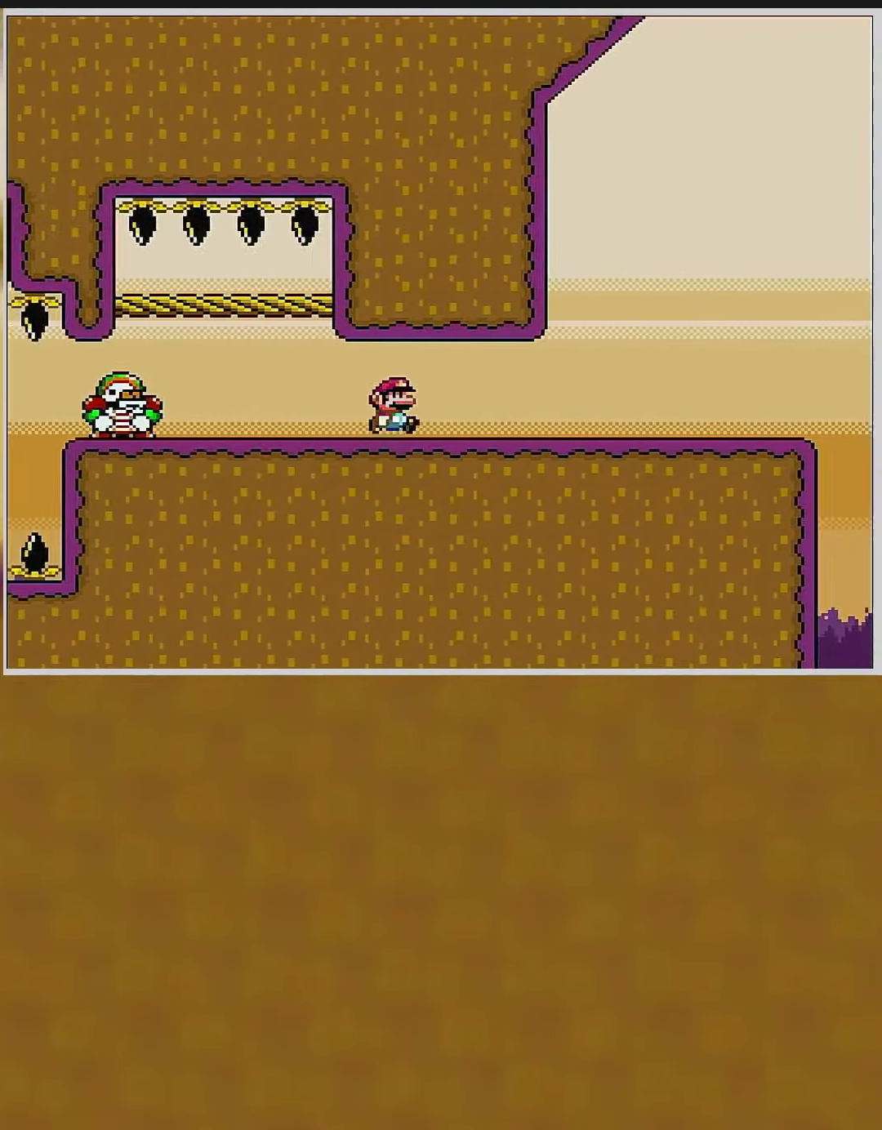
{"dt_ms": 500, "buttons": ["Y"], "events": [[83, "DPAD_RIGHT", "up"]]}
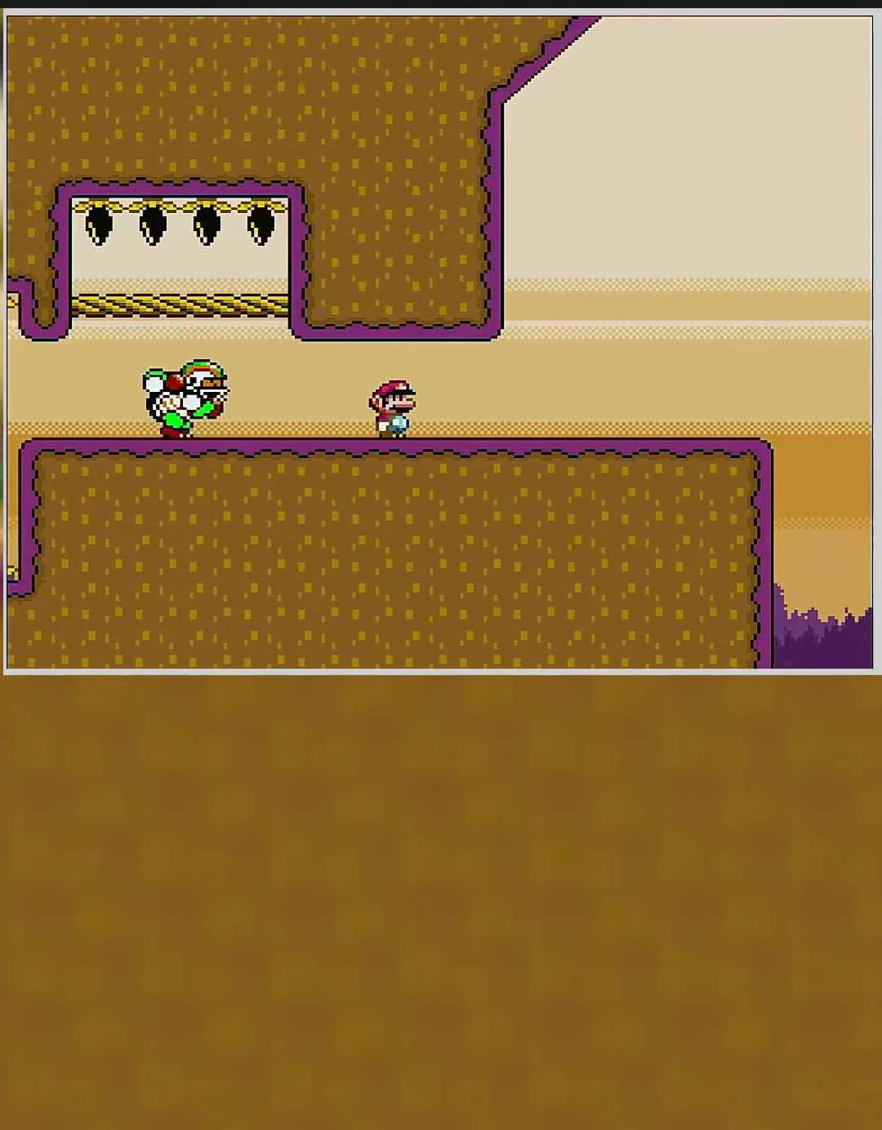
{"dt_ms": 500, "buttons": ["Y"], "events": [[33, "DPAD_RIGHT", "down"], [317, "DPAD_RIGHT", "up"]]}
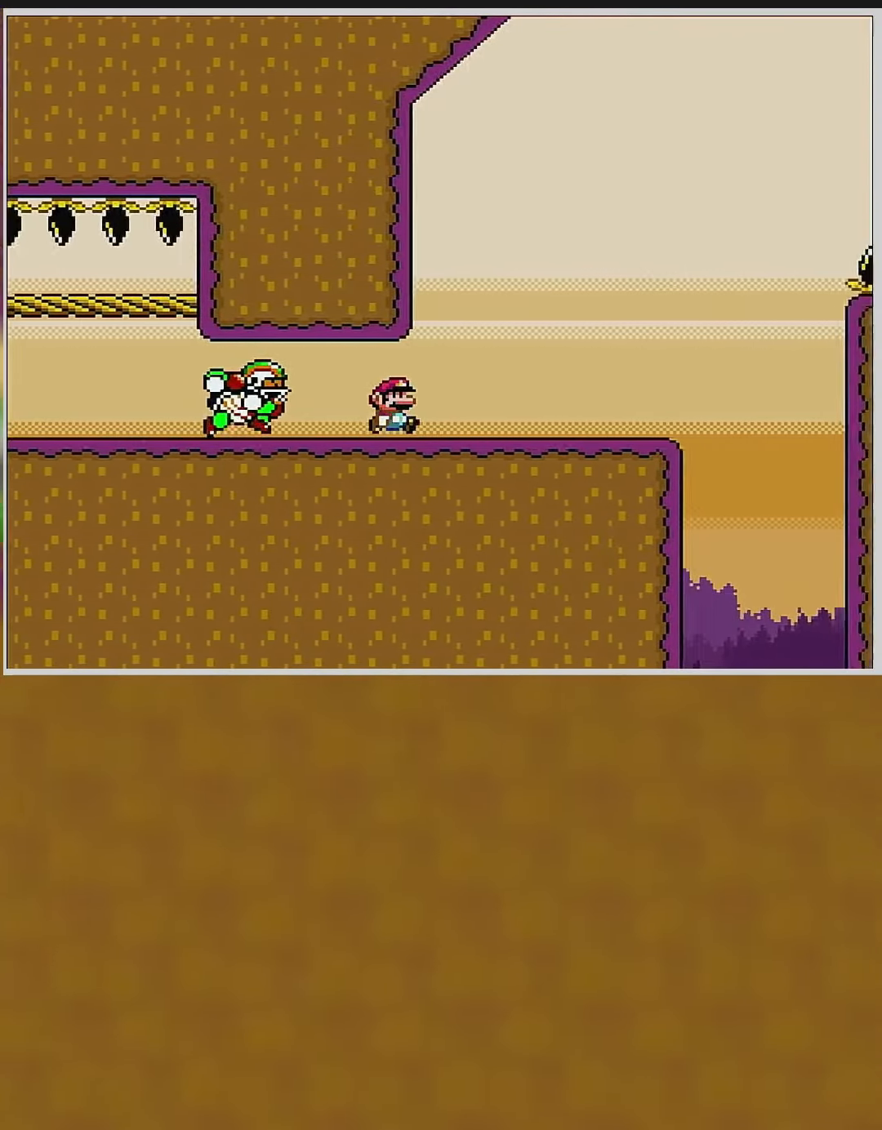
{"dt_ms": 500, "buttons": ["Y", "DPAD_RIGHT"], "events": [[217, "DPAD_RIGHT", "down"]]}
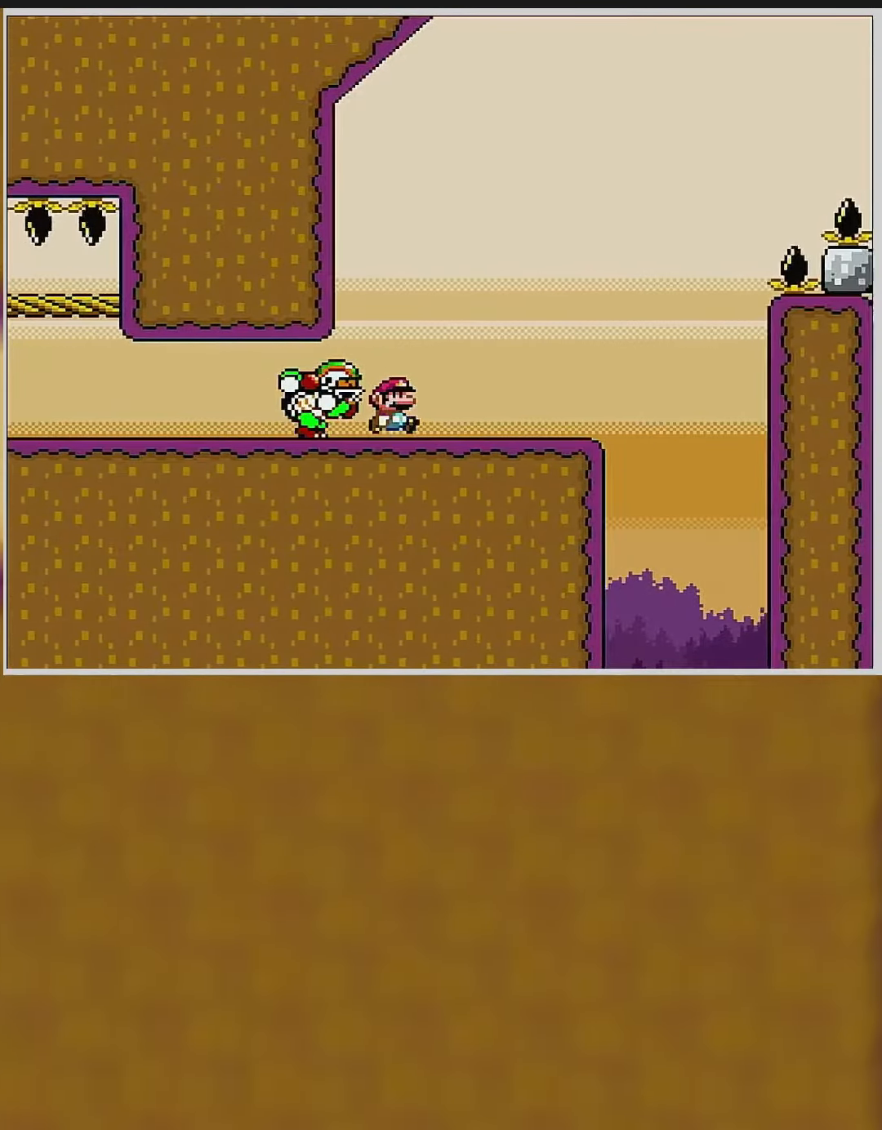
{"dt_ms": 500, "buttons": ["Y", "DPAD_LEFT"], "events": [[350, "DPAD_RIGHT", "up"], [450, "DPAD_LEFT", "down"]]}
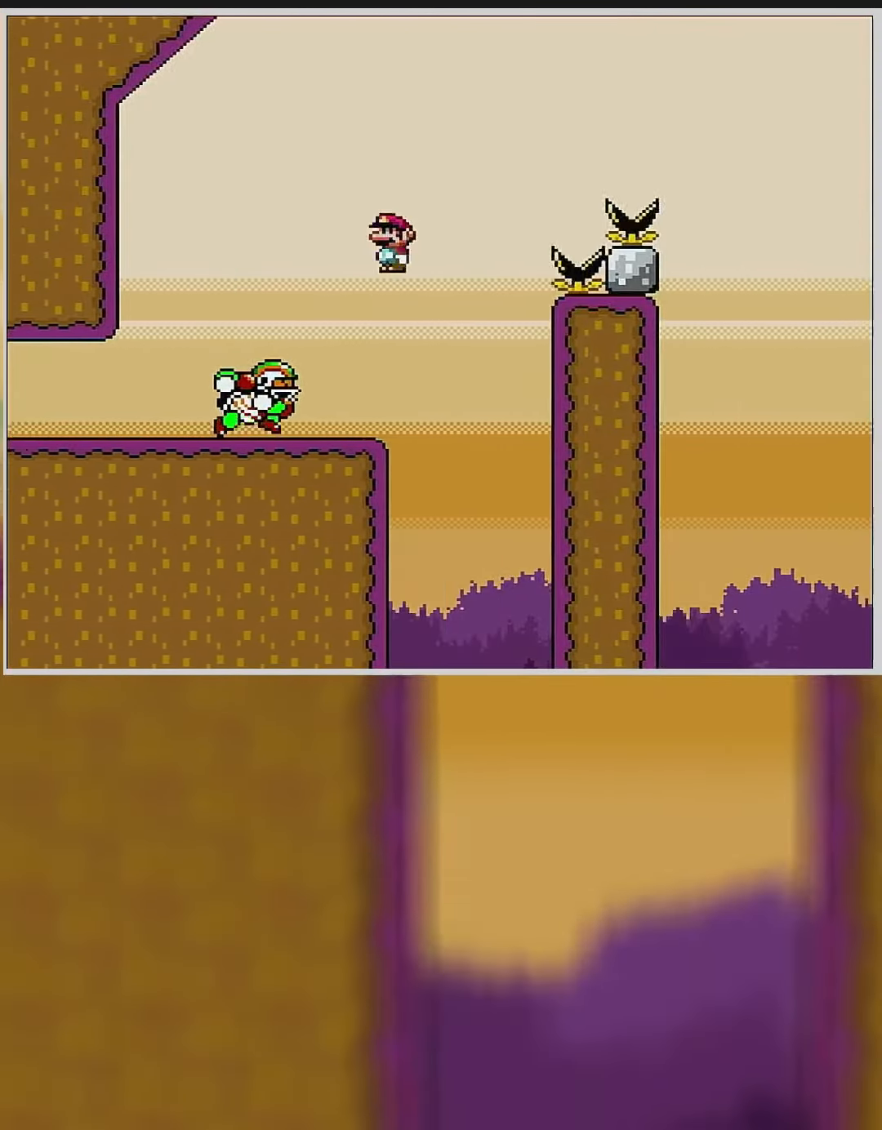
{"dt_ms": 500, "buttons": ["Y", "DPAD_RIGHT"], "events": [[167, "DPAD_LEFT", "up"], [283, "DPAD_RIGHT", "down"]]}
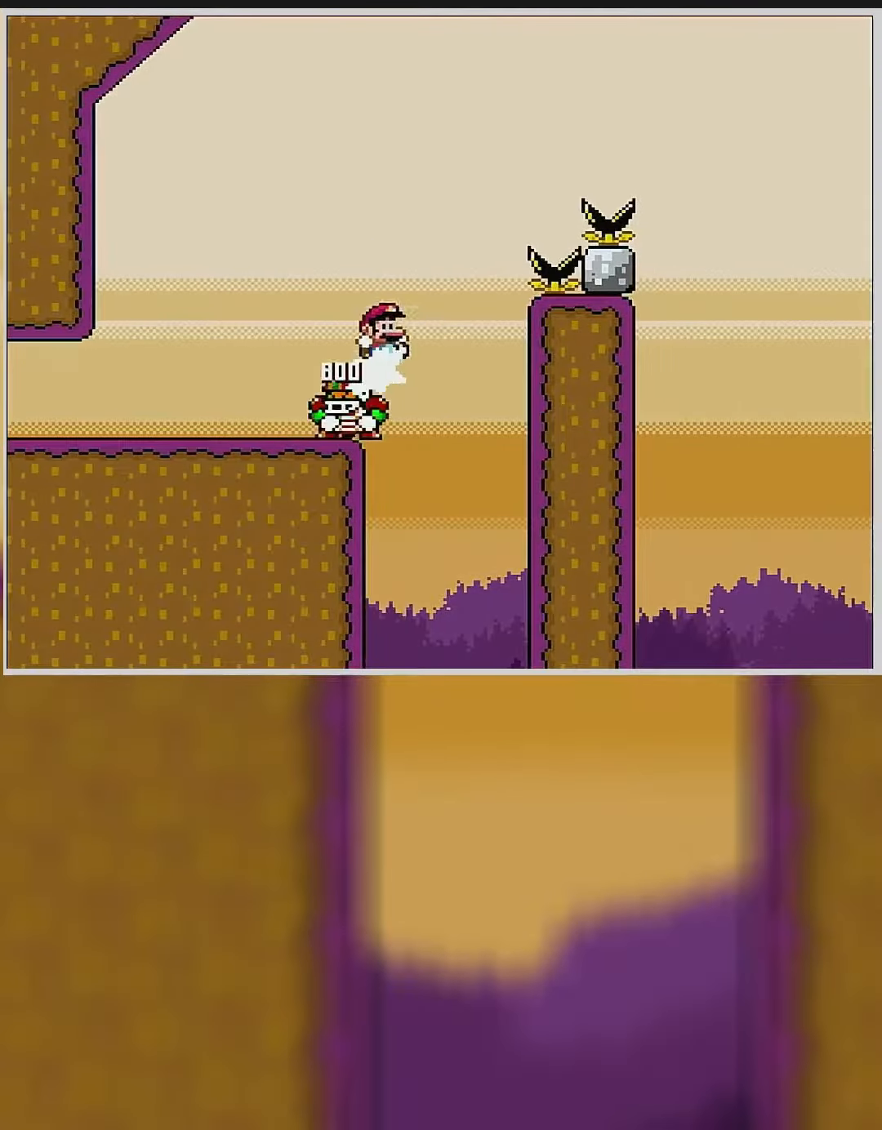
{"dt_ms": 500, "buttons": ["Y", "DPAD_RIGHT"], "events": []}
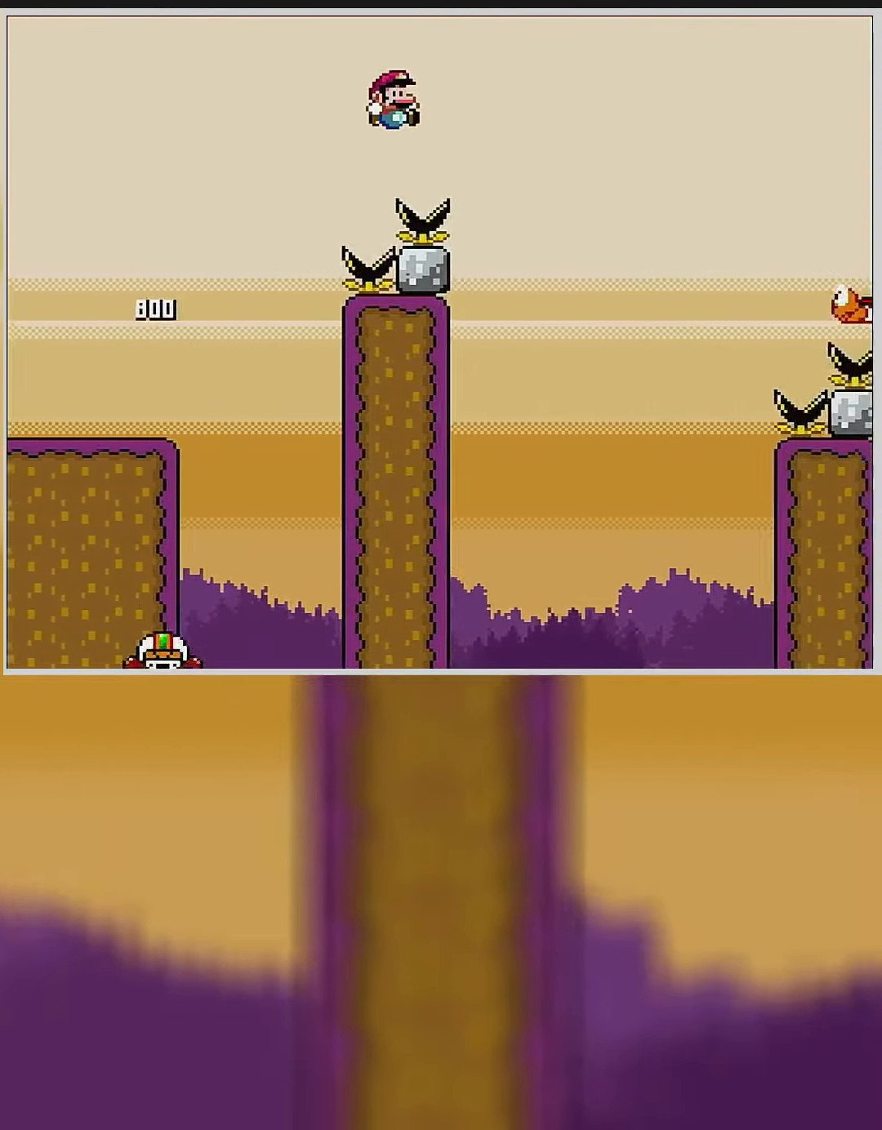
{"dt_ms": 500, "buttons": ["Y", "DPAD_LEFT"], "events": [[417, "DPAD_RIGHT", "up"], [467, "DPAD_LEFT", "down"]]}
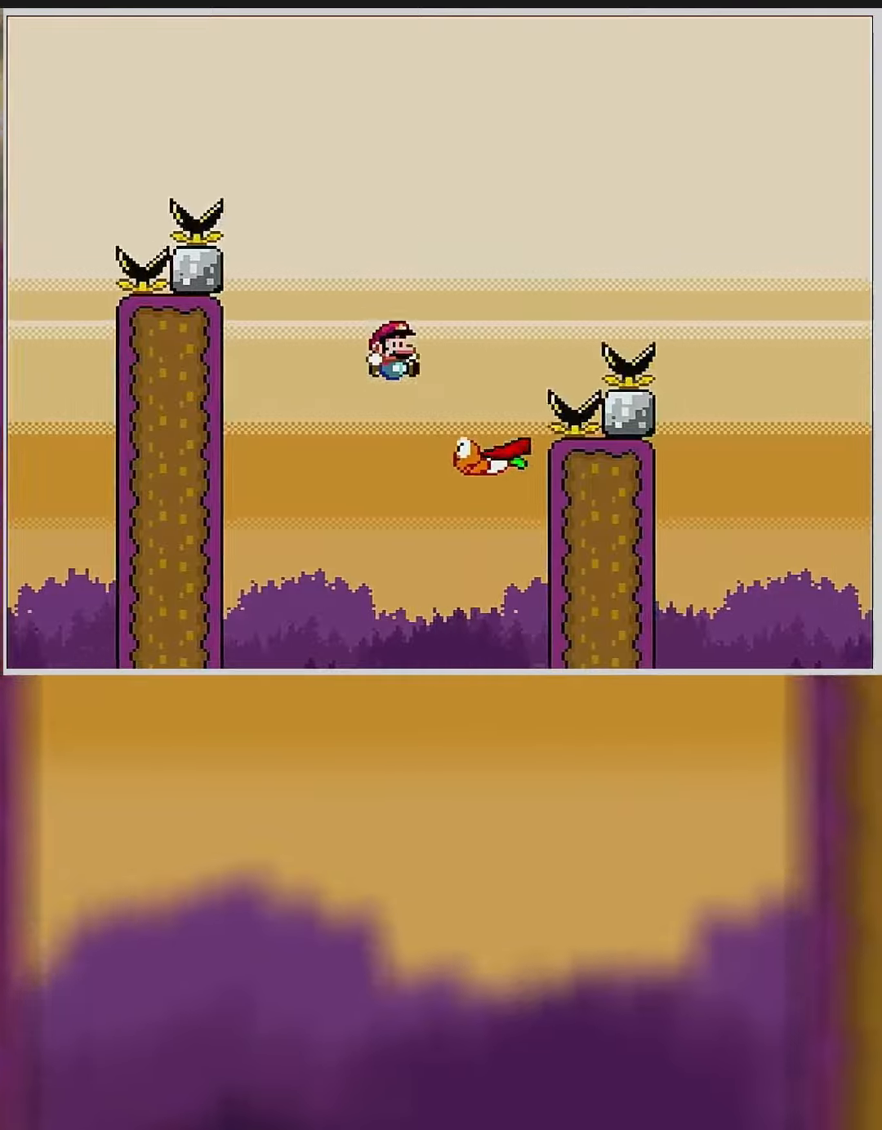
{"dt_ms": 500, "buttons": ["Y", "DPAD_RIGHT"], "events": [[50, "DPAD_LEFT", "up"], [67, "DPAD_RIGHT", "down"]]}
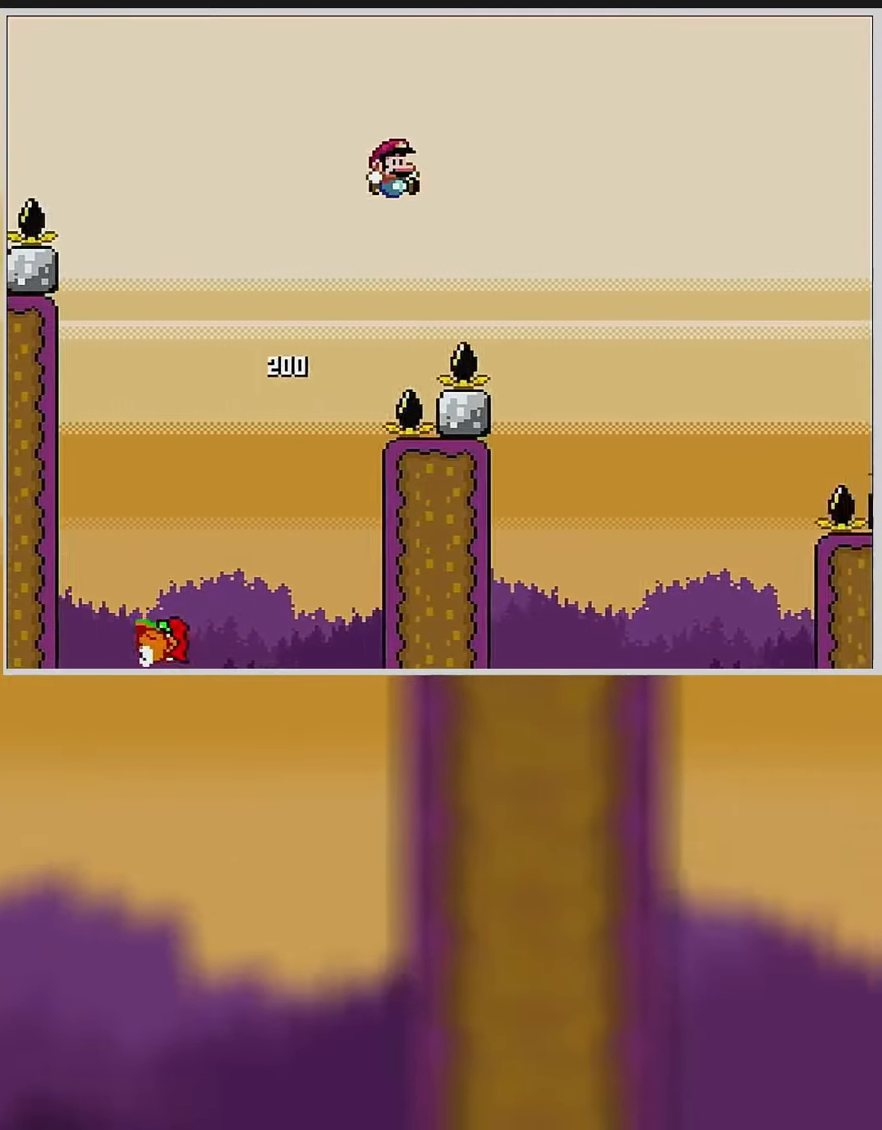
{"dt_ms": 500, "buttons": ["Y"], "events": [[500, "DPAD_RIGHT", "up"]]}
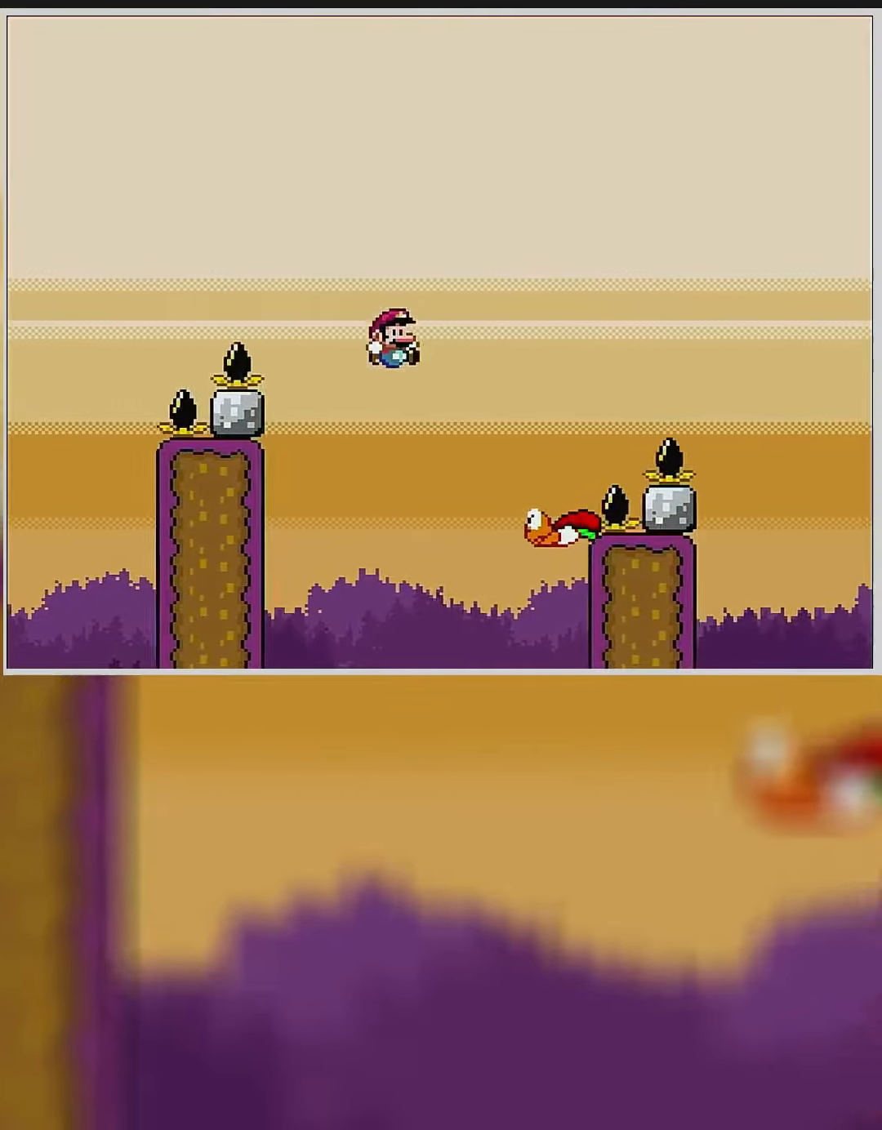
{"dt_ms": 500, "buttons": ["Y", "DPAD_RIGHT"], "events": [[117, "DPAD_RIGHT", "down"]]}
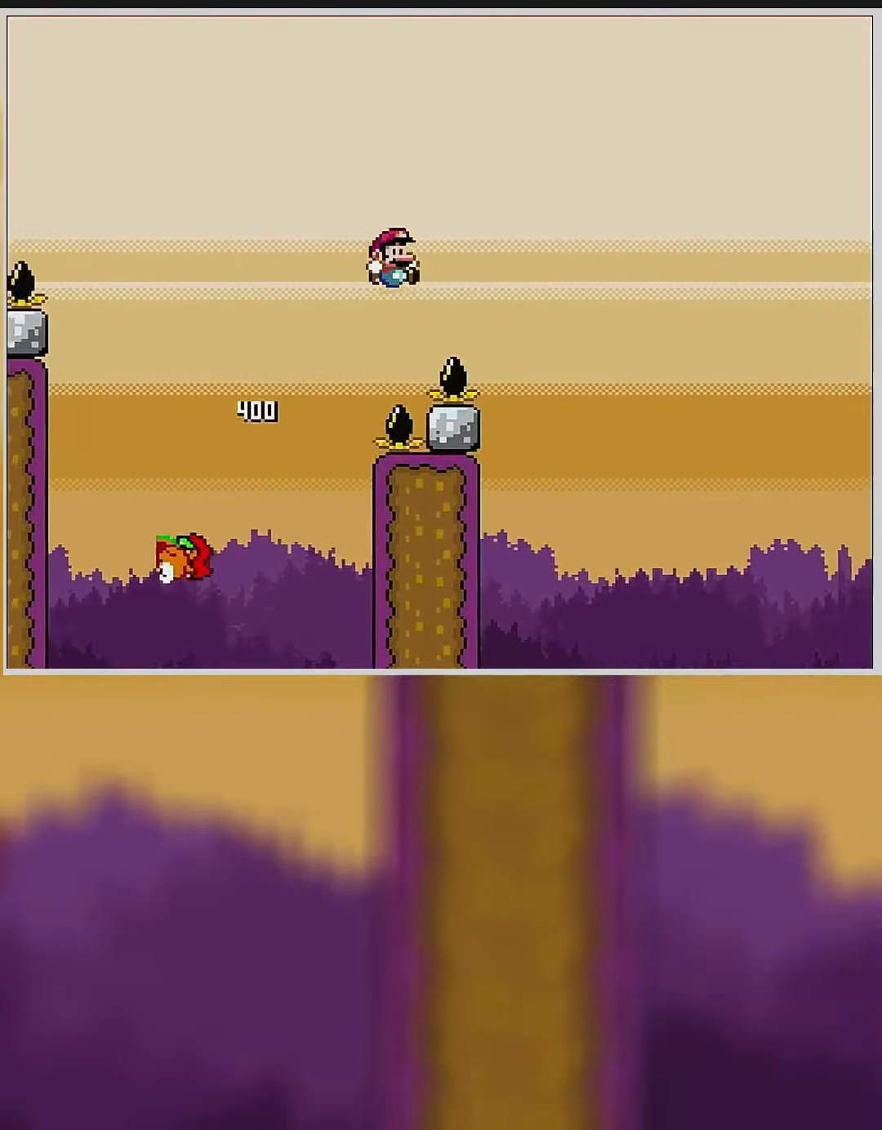
{"dt_ms": 500, "buttons": ["Y", "DPAD_LEFT"], "events": [[400, "DPAD_RIGHT", "up"], [434, "DPAD_LEFT", "down"]]}
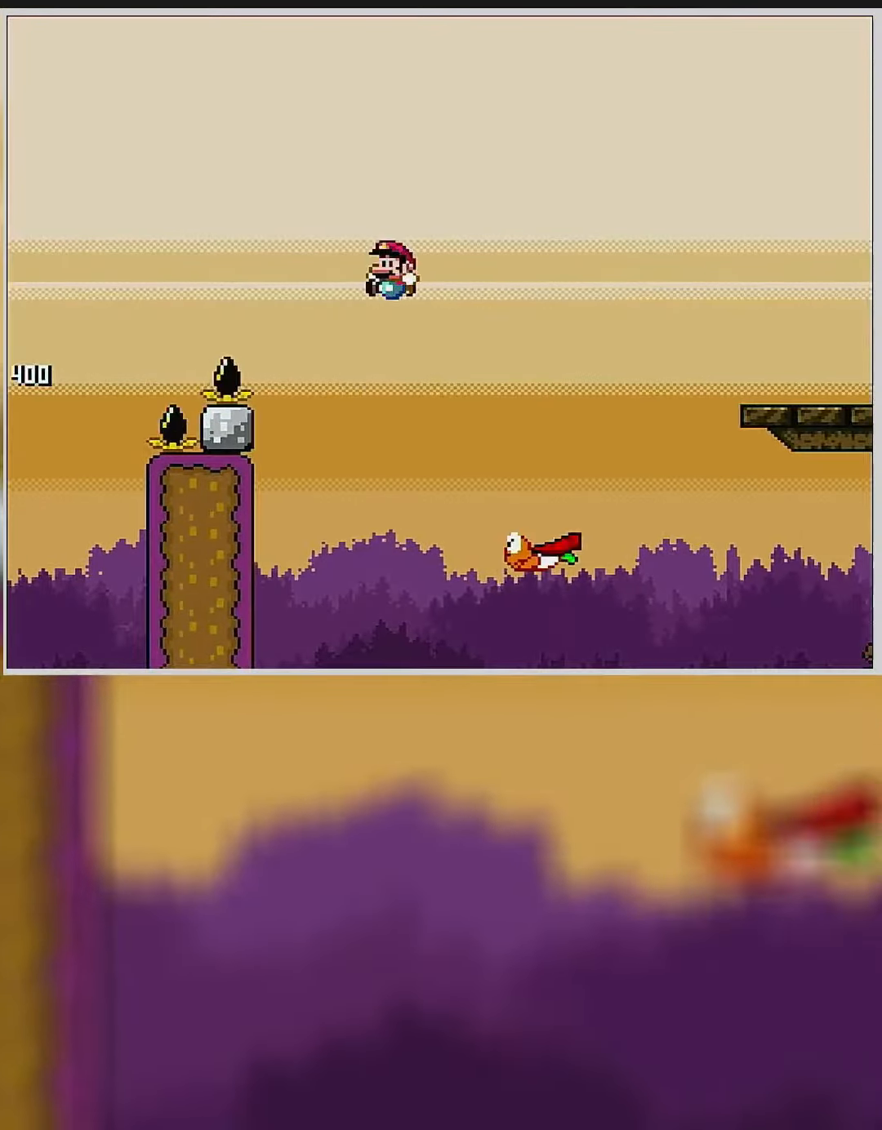
{"dt_ms": 500, "buttons": ["Y", "DPAD_RIGHT"], "events": [[134, "DPAD_LEFT", "up"], [150, "DPAD_RIGHT", "down"]]}
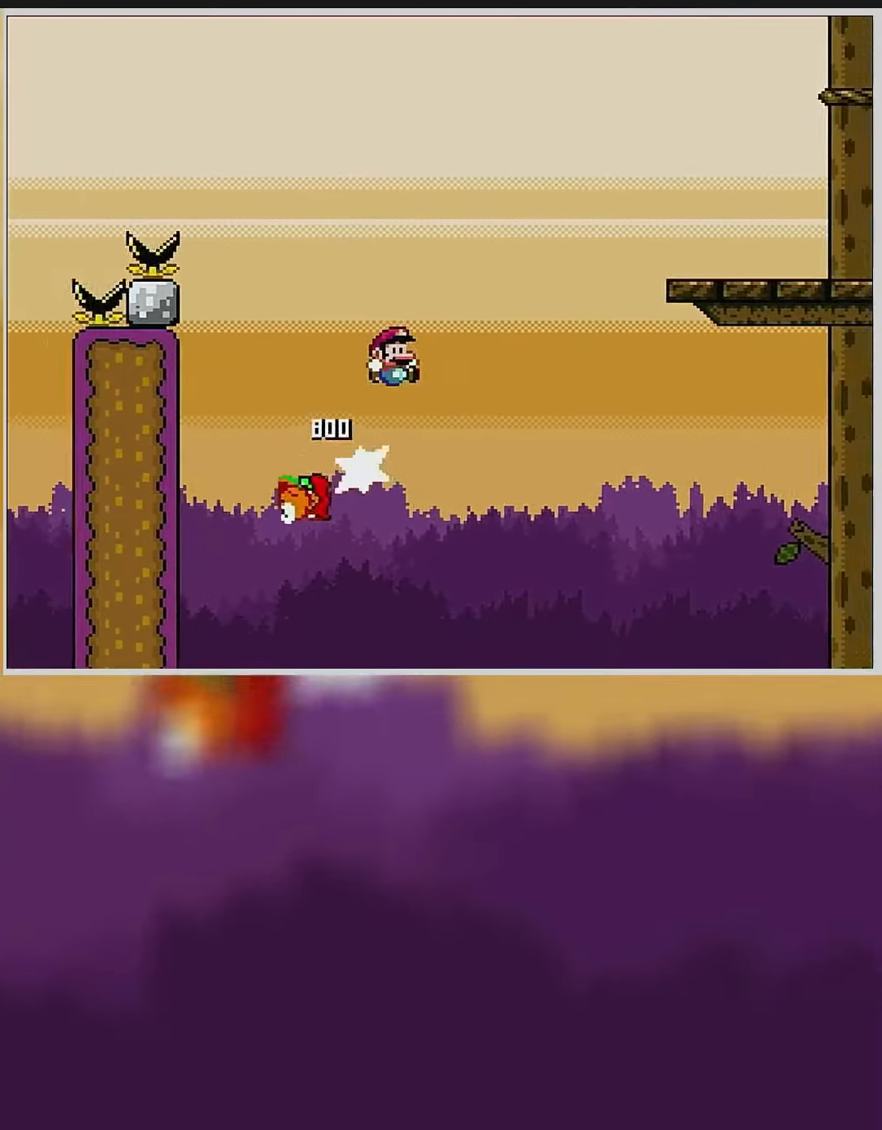
{"dt_ms": 500, "buttons": ["Y", "DPAD_RIGHT"], "events": []}
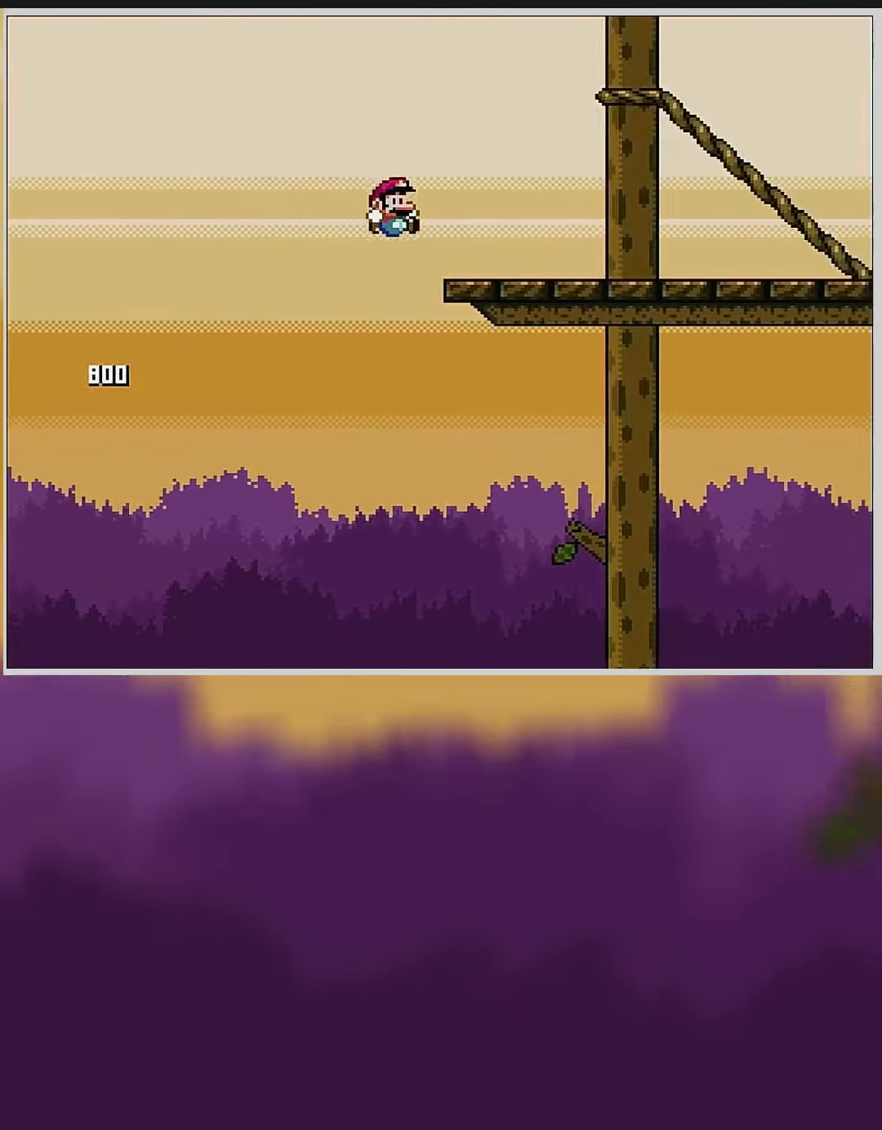
{"dt_ms": 500, "buttons": ["Y", "DPAD_RIGHT"], "events": []}